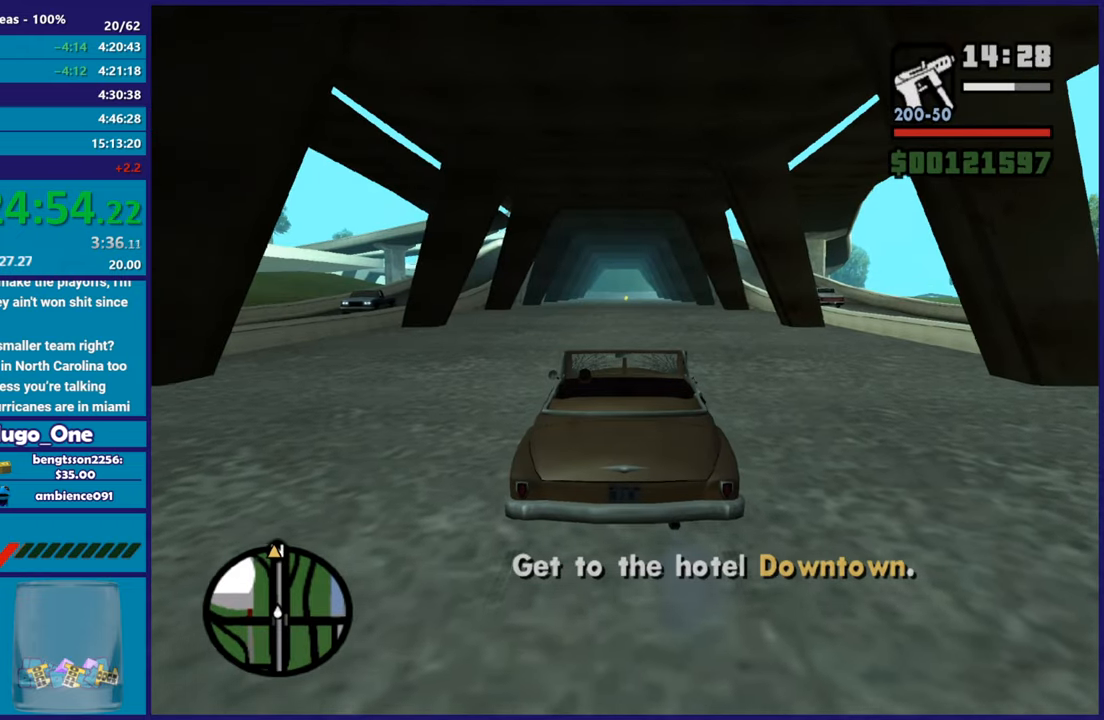
Gameplay with a controller (Xbox layout); each line is a JSON object with the inputs held at the frame after it (dt_ms = milliseconds from this image to that frame). "button_events" lists button changes between this image and that frame as [ms after this image, input, new state], when the widget could be followed in between (sticks are given only as held states).
{"dt_ms": 500, "buttons": ["R2"], "left_stick": "center", "right_stick": "center", "button_events": []}
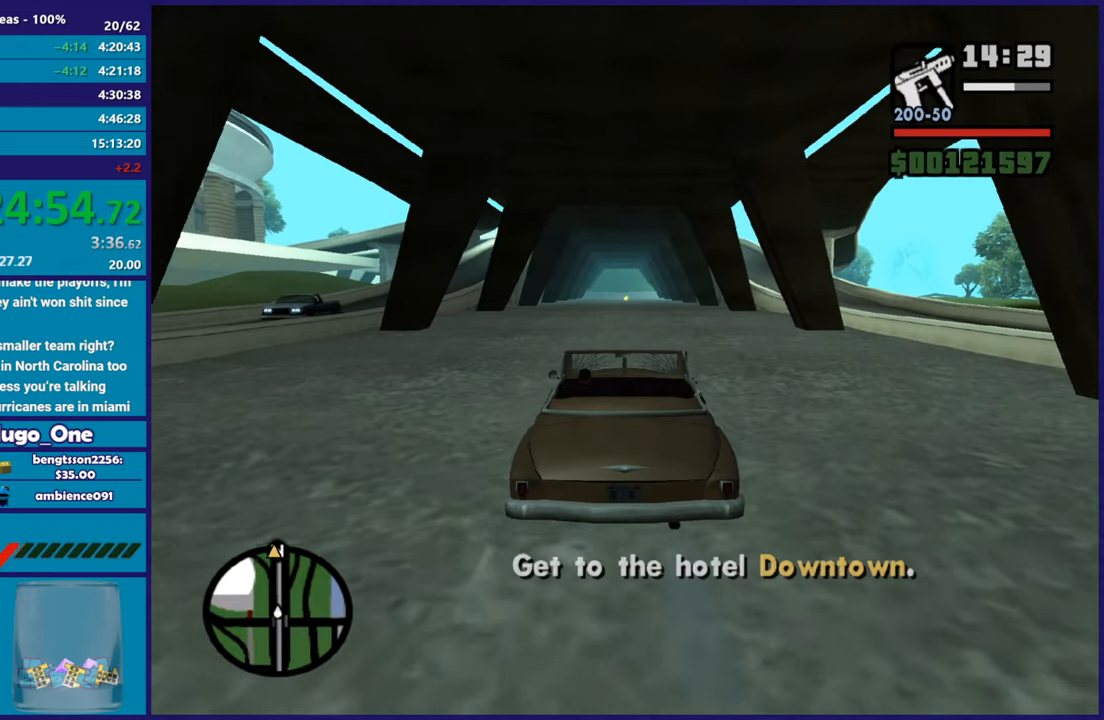
{"dt_ms": 501, "buttons": ["R2"], "left_stick": "center", "right_stick": "center", "button_events": []}
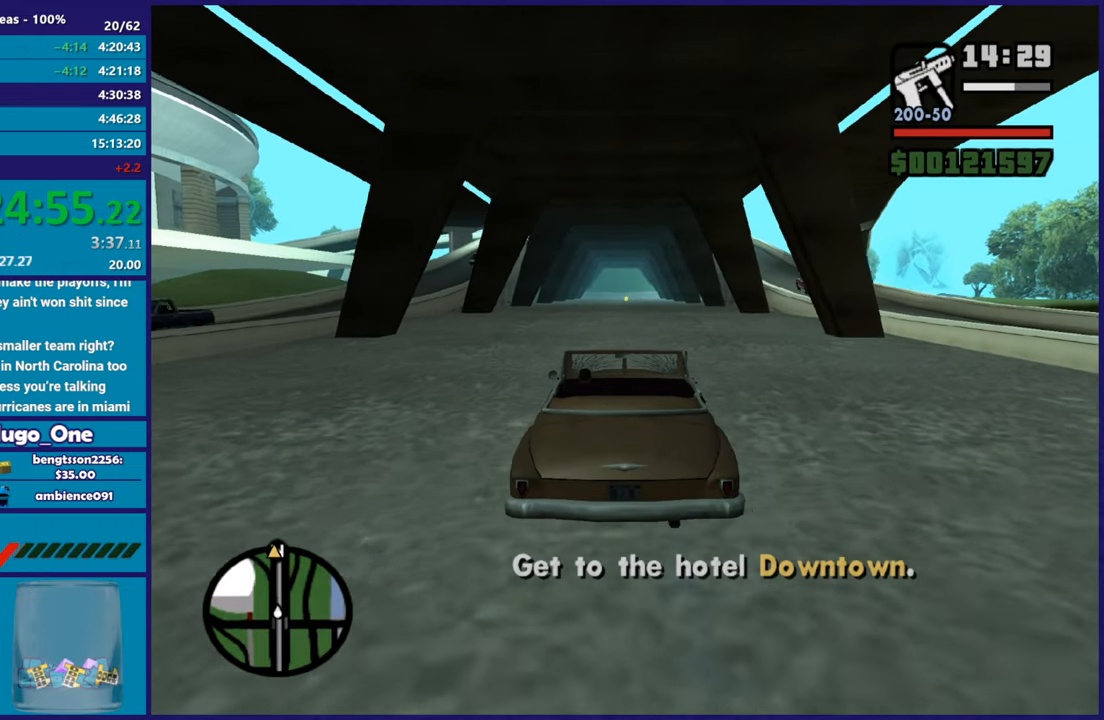
{"dt_ms": 500, "buttons": ["R2"], "left_stick": "center", "right_stick": "down", "button_events": []}
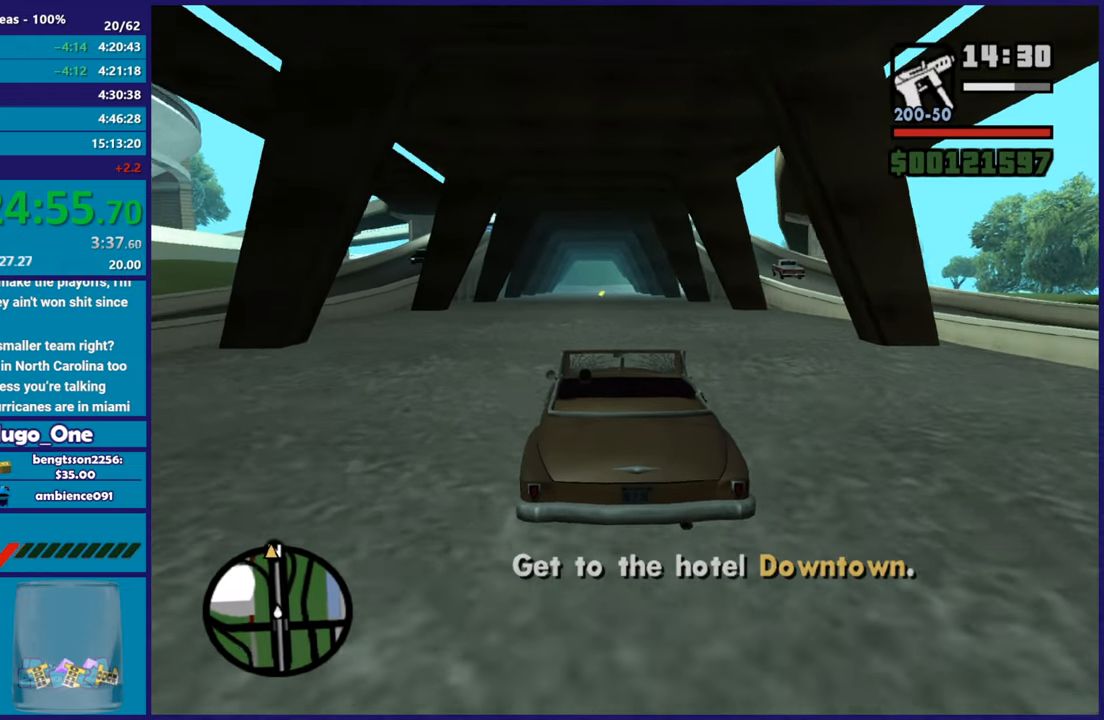
{"dt_ms": 501, "buttons": ["R2"], "left_stick": "center", "right_stick": "down-left", "button_events": []}
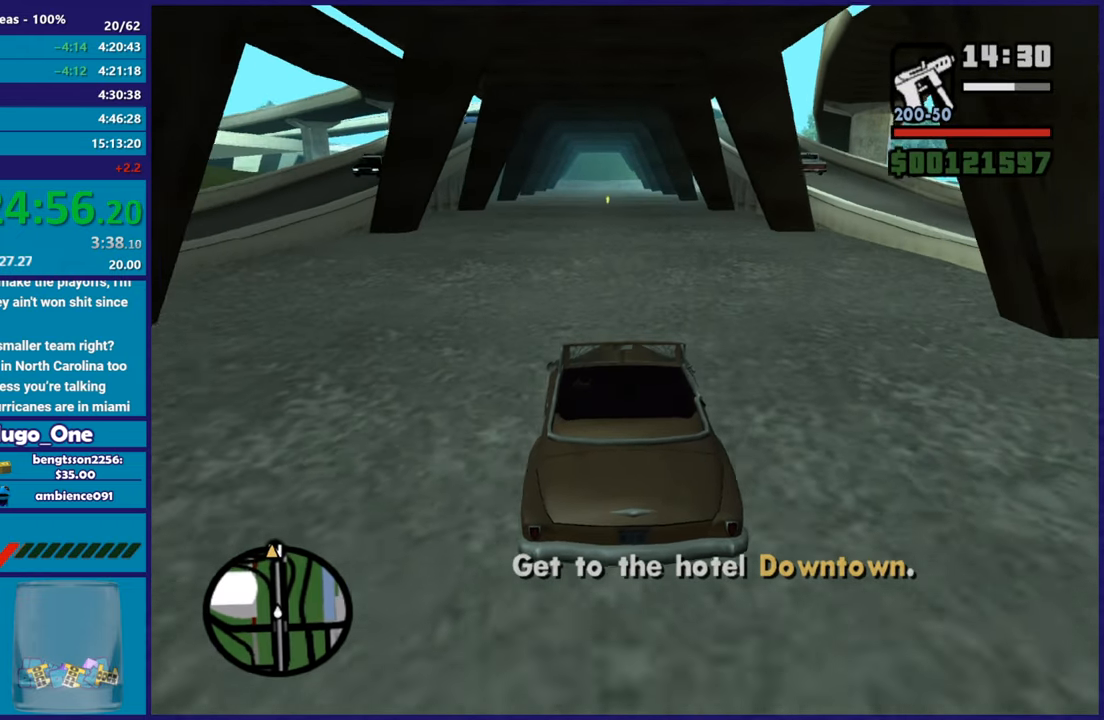
{"dt_ms": 500, "buttons": ["R2"], "left_stick": "center", "right_stick": "left", "button_events": []}
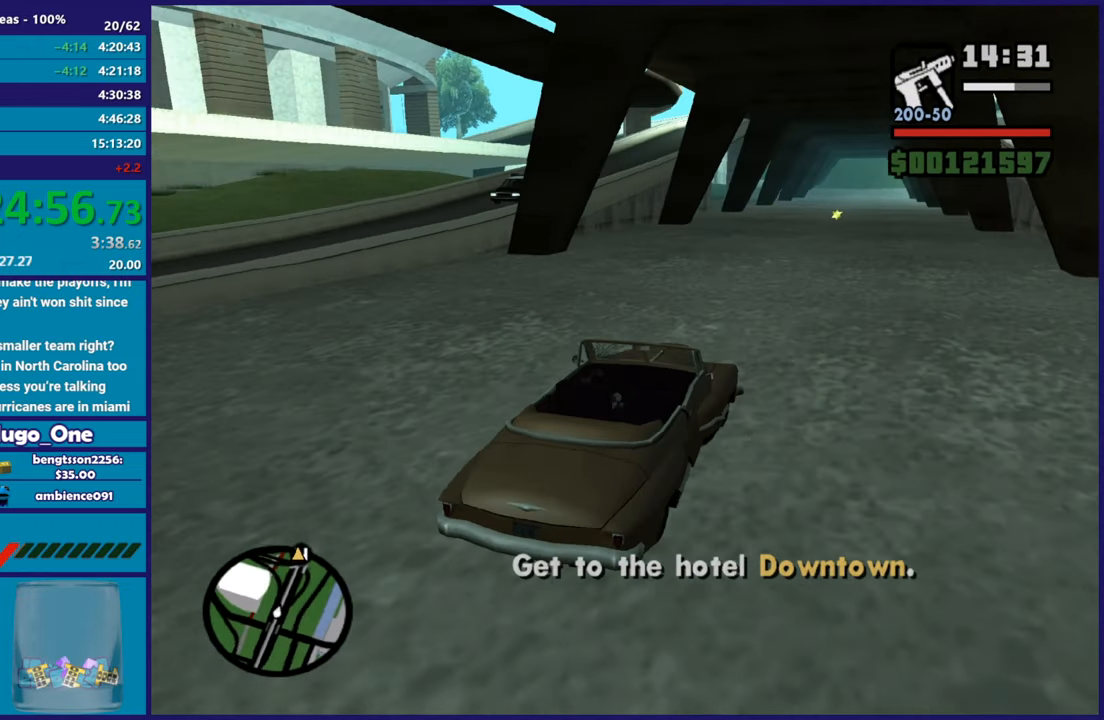
{"dt_ms": 501, "buttons": ["R2"], "left_stick": "center", "right_stick": "down-left", "button_events": []}
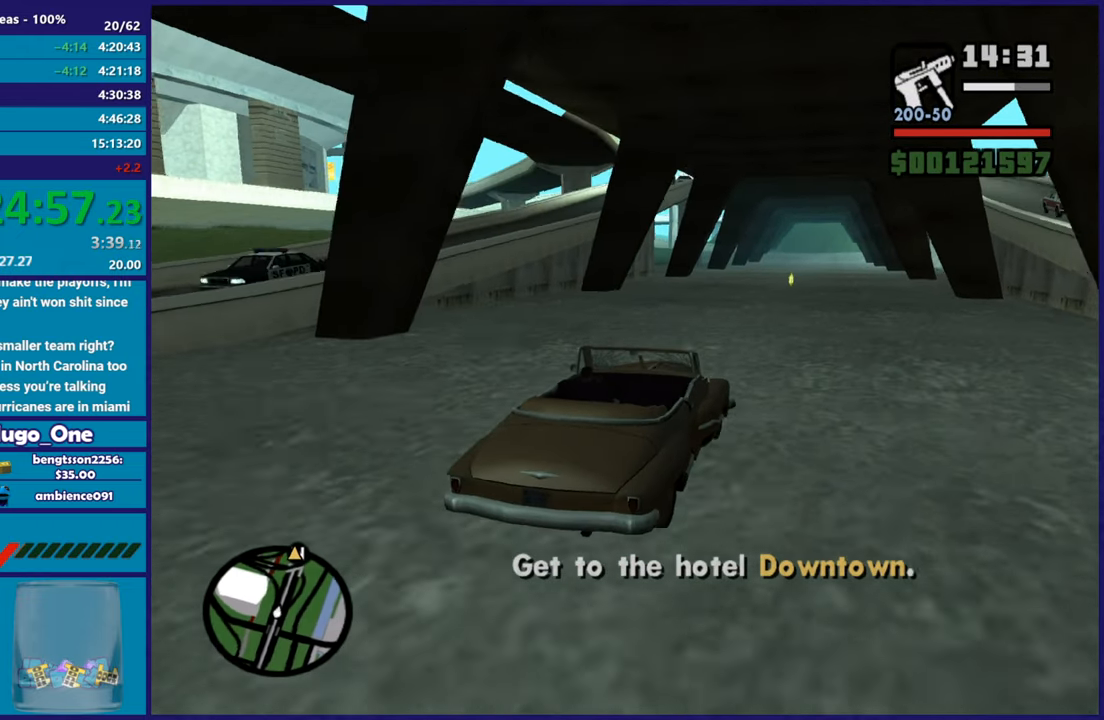
{"dt_ms": 500, "buttons": ["R2"], "left_stick": "center", "right_stick": "down-left", "button_events": []}
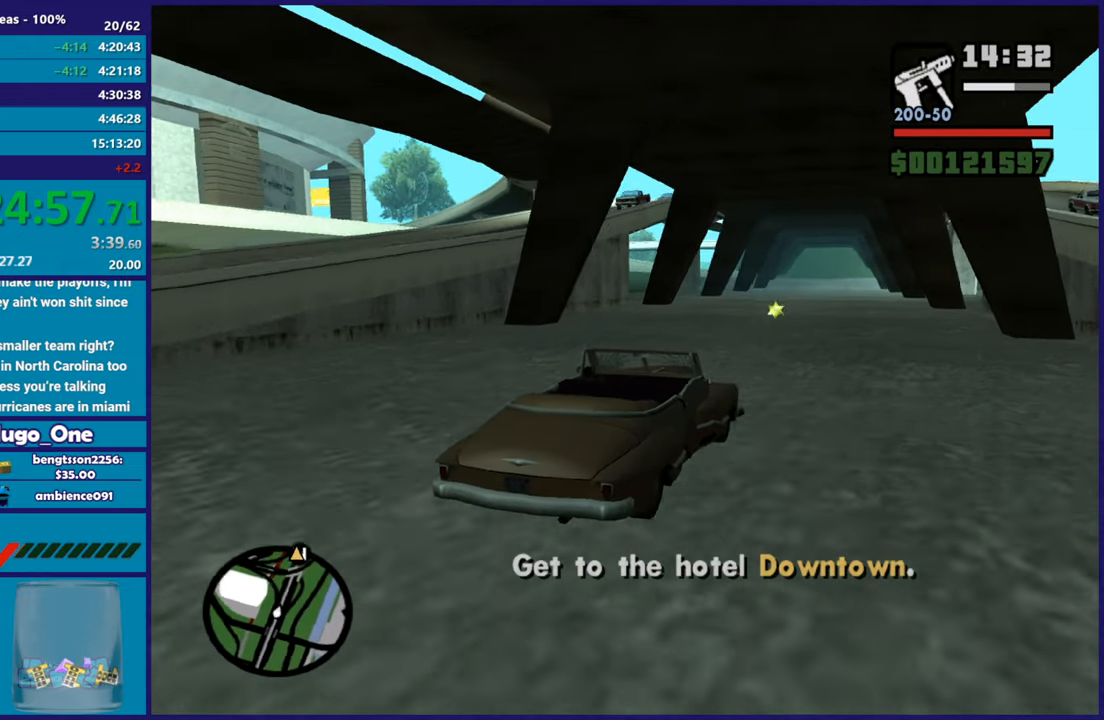
{"dt_ms": 501, "buttons": ["R2"], "left_stick": "up-left", "right_stick": "down-left", "button_events": []}
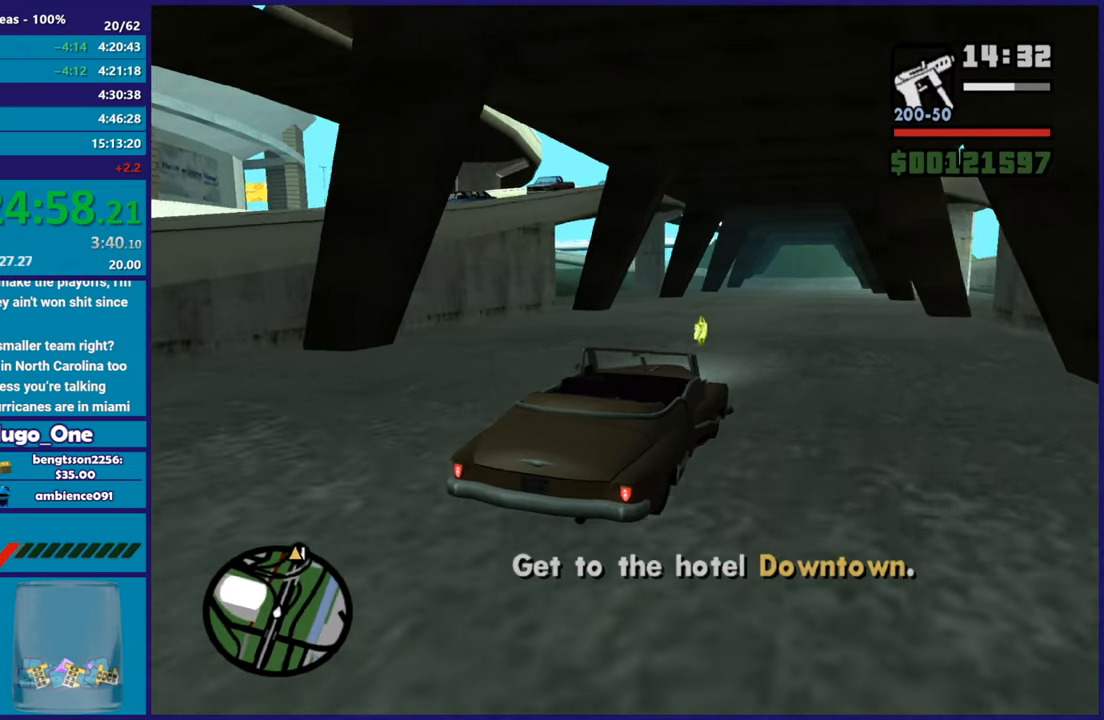
{"dt_ms": 500, "buttons": ["R2"], "left_stick": "left", "right_stick": "down-left", "button_events": []}
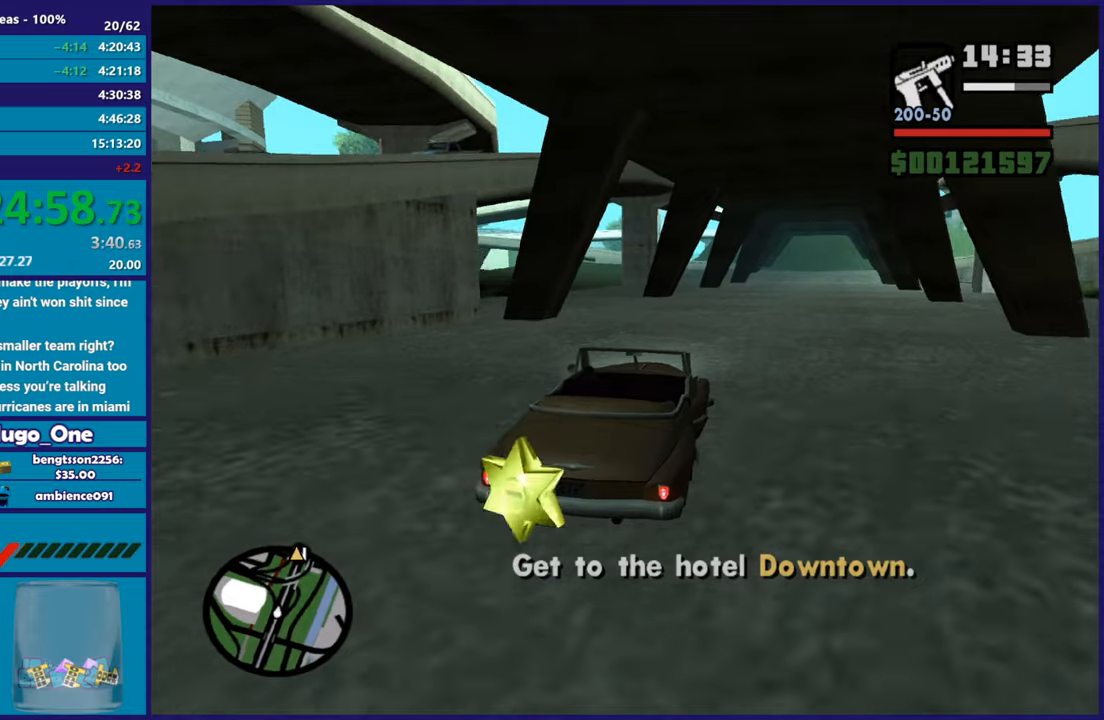
{"dt_ms": 501, "buttons": ["R2"], "left_stick": "left", "right_stick": "down-left", "button_events": []}
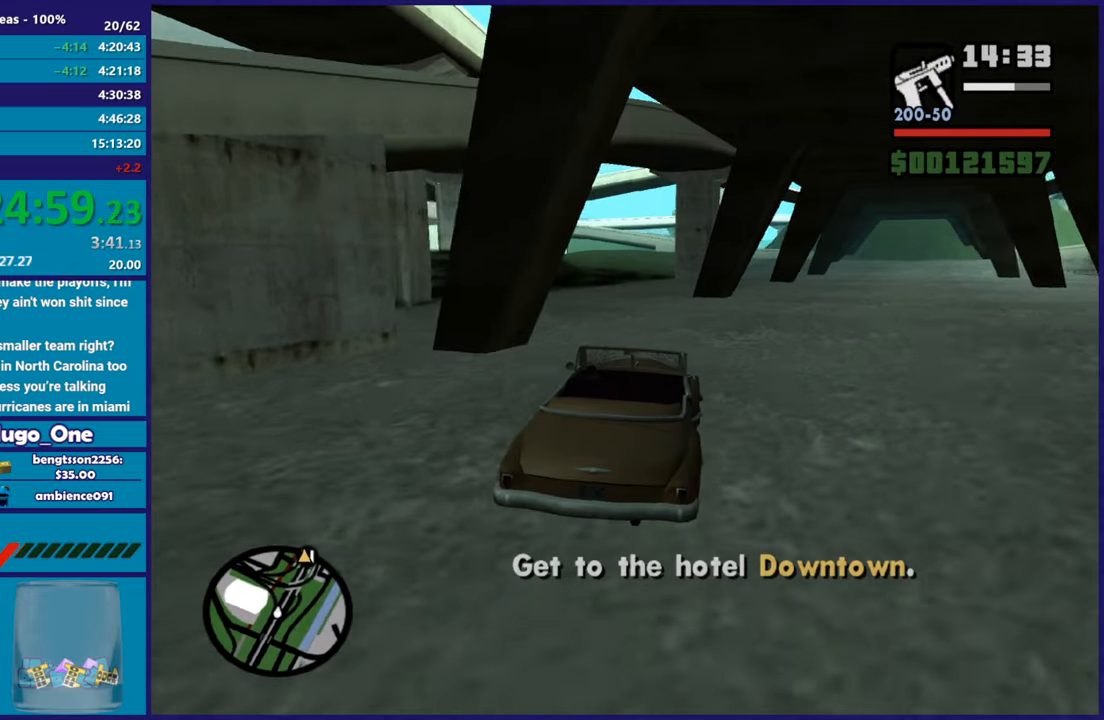
{"dt_ms": 500, "buttons": ["R2"], "left_stick": "center", "right_stick": "center", "button_events": []}
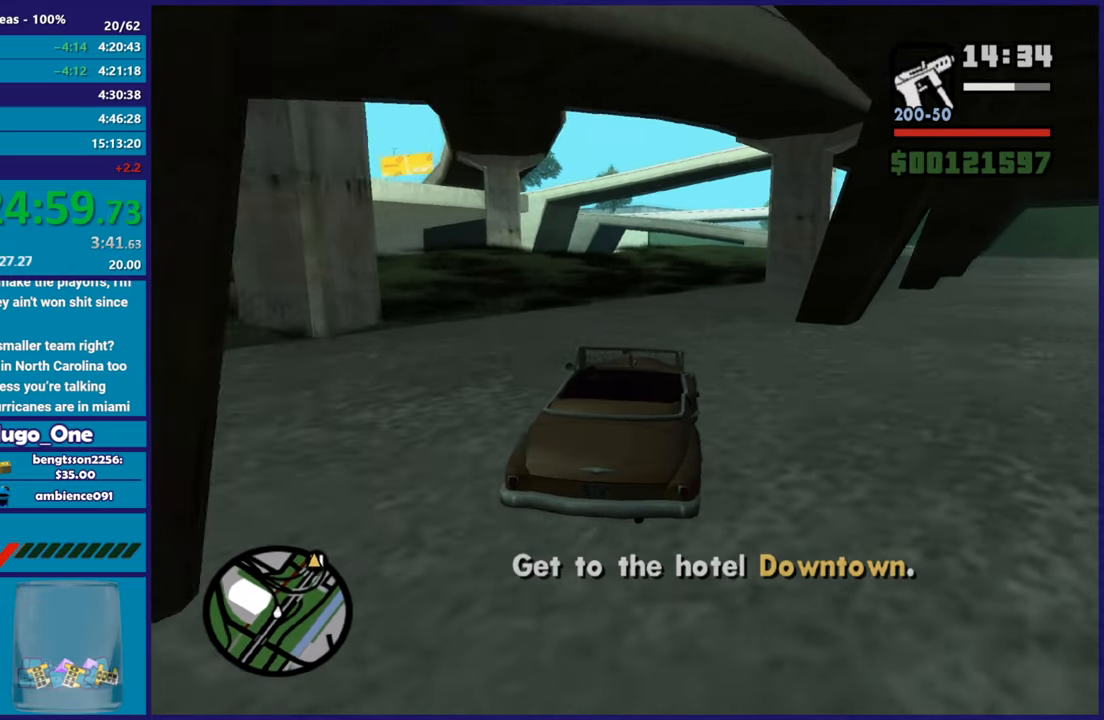
{"dt_ms": 501, "buttons": ["R2"], "left_stick": "up-left", "right_stick": "center", "button_events": []}
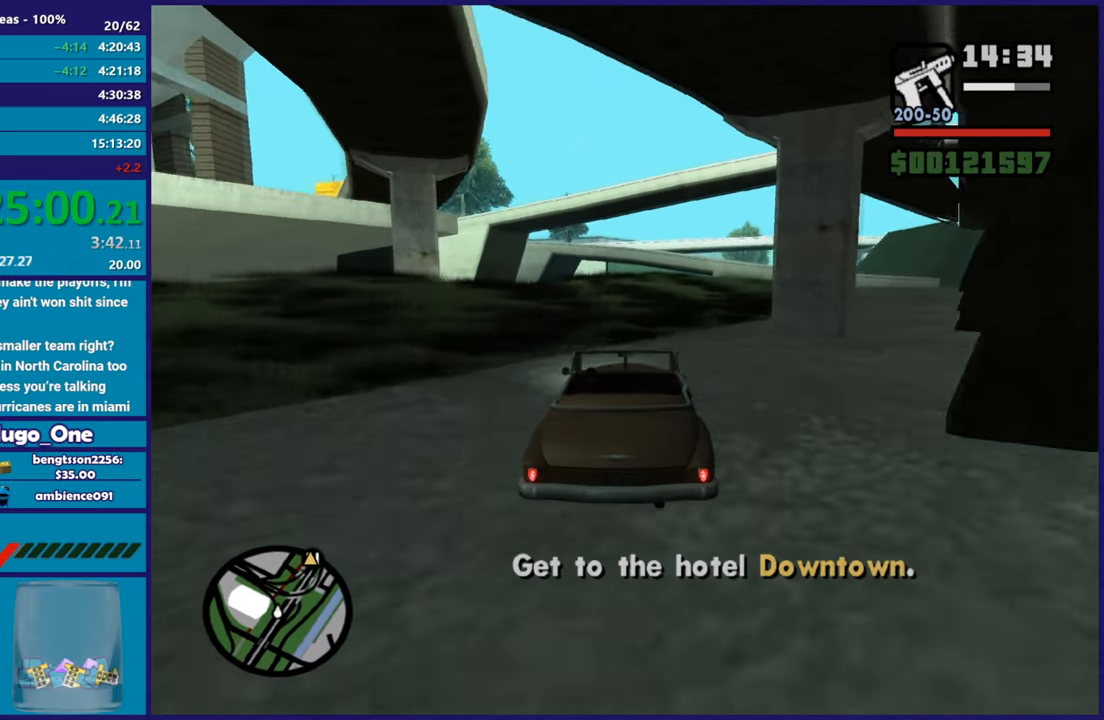
{"dt_ms": 500, "buttons": ["R2"], "left_stick": "right", "right_stick": "center", "button_events": []}
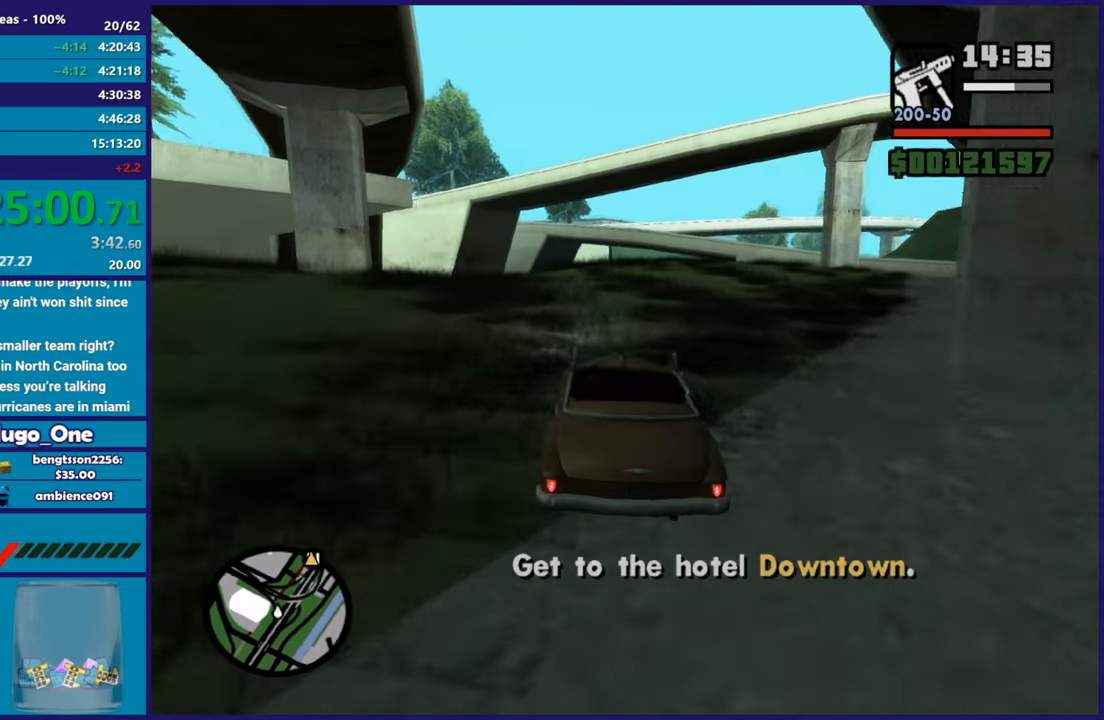
{"dt_ms": 985, "buttons": ["R2"], "left_stick": "right", "right_stick": "down", "button_events": []}
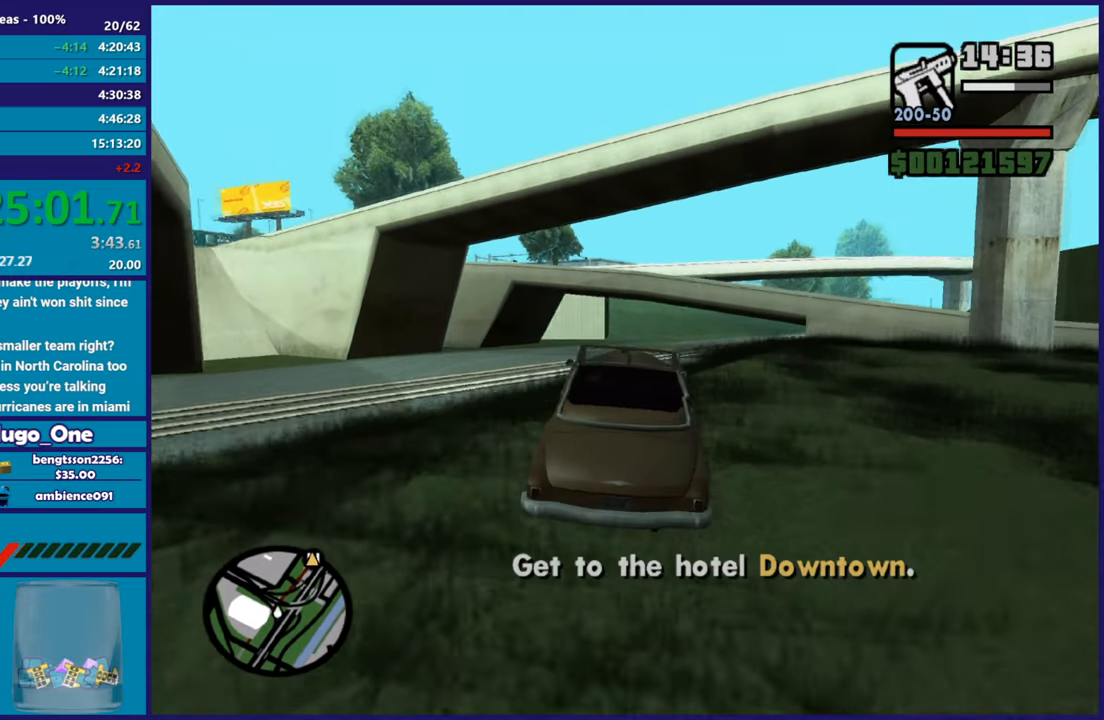
{"dt_ms": 500, "buttons": ["R2"], "left_stick": "left", "right_stick": "down-right", "button_events": []}
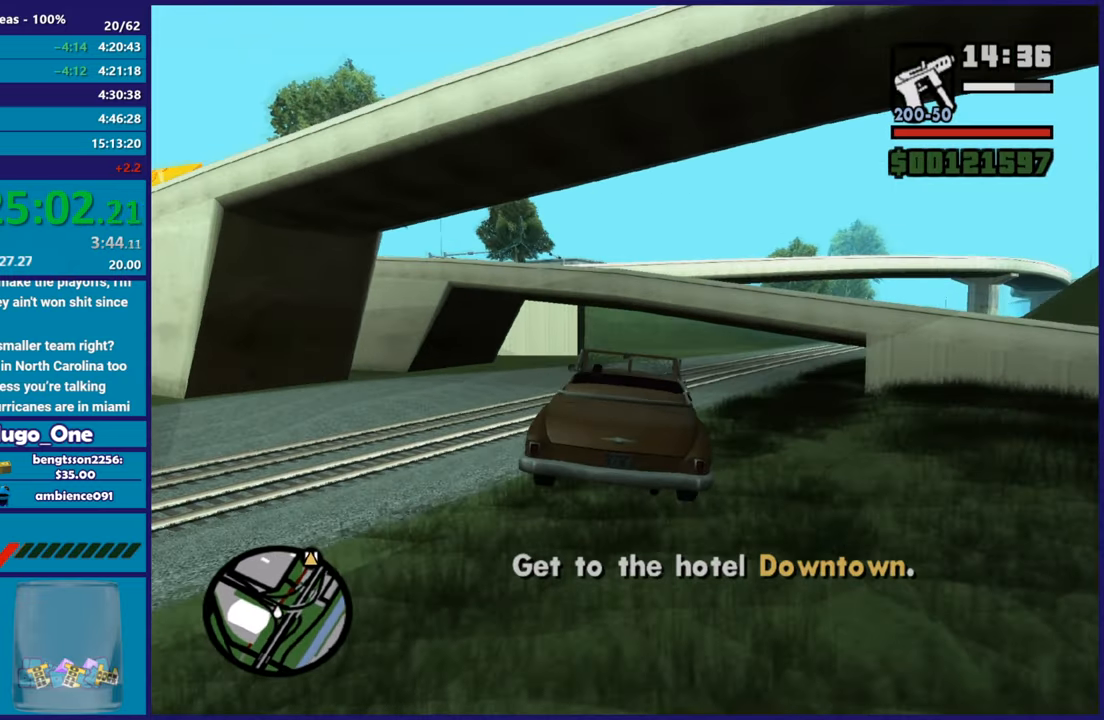
{"dt_ms": 501, "buttons": ["R2"], "left_stick": "right", "right_stick": "down", "button_events": []}
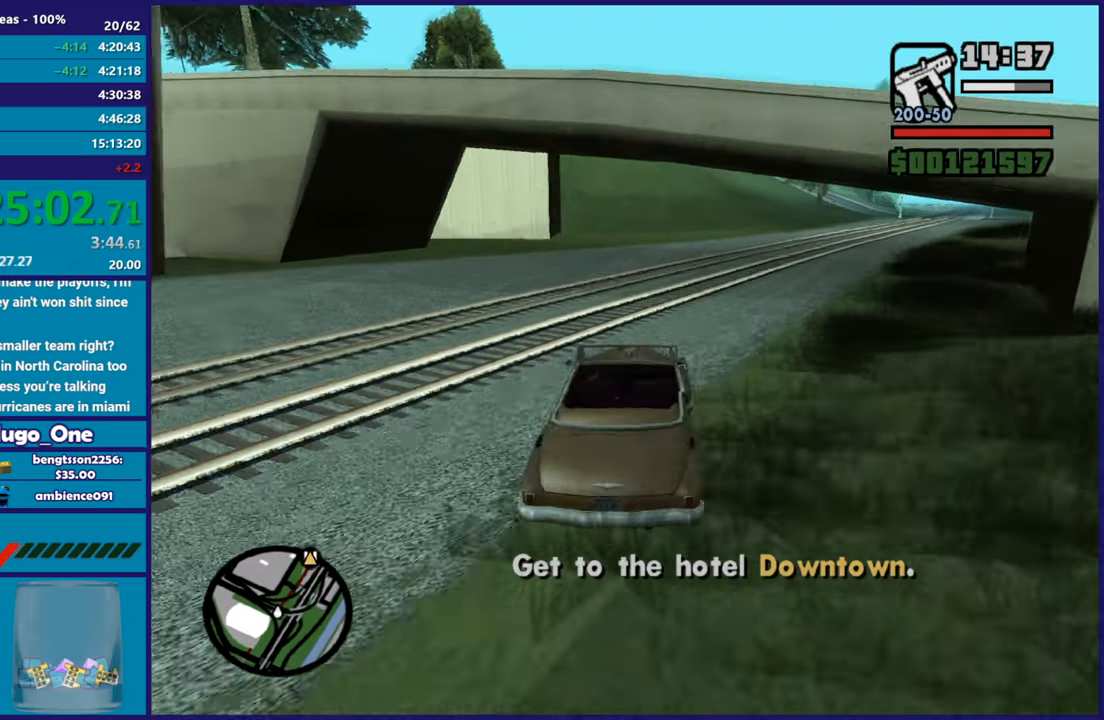
{"dt_ms": 500, "buttons": ["R2"], "left_stick": "left", "right_stick": "center", "button_events": []}
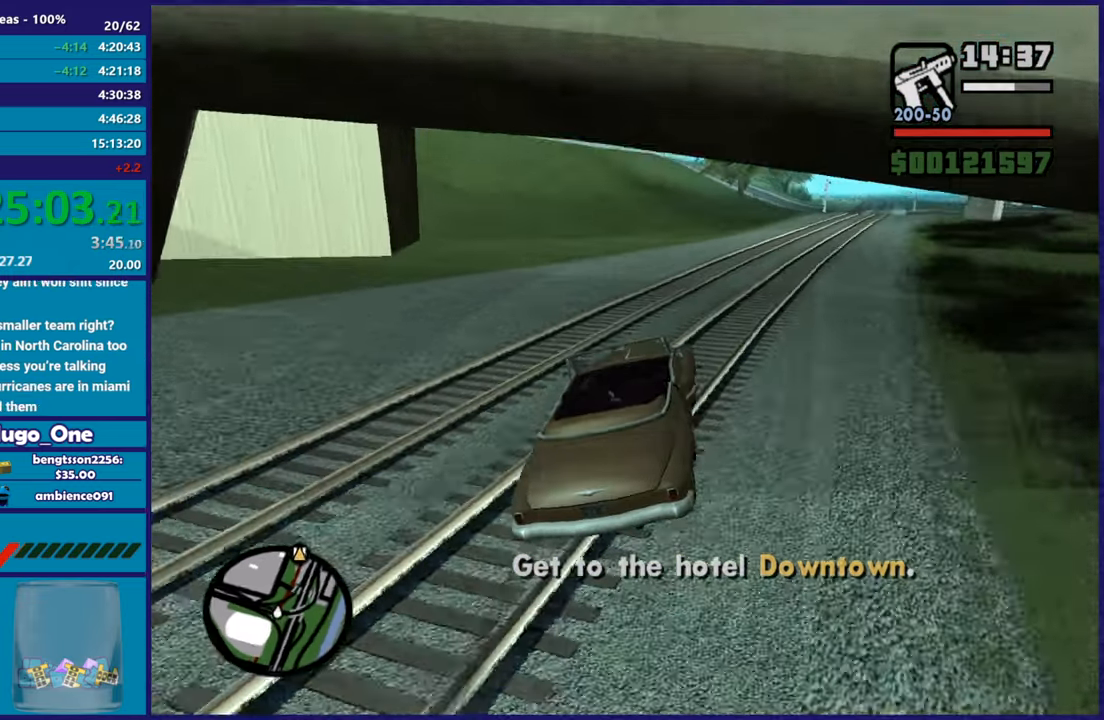
{"dt_ms": 501, "buttons": ["R2"], "left_stick": "right", "right_stick": "down-left", "button_events": []}
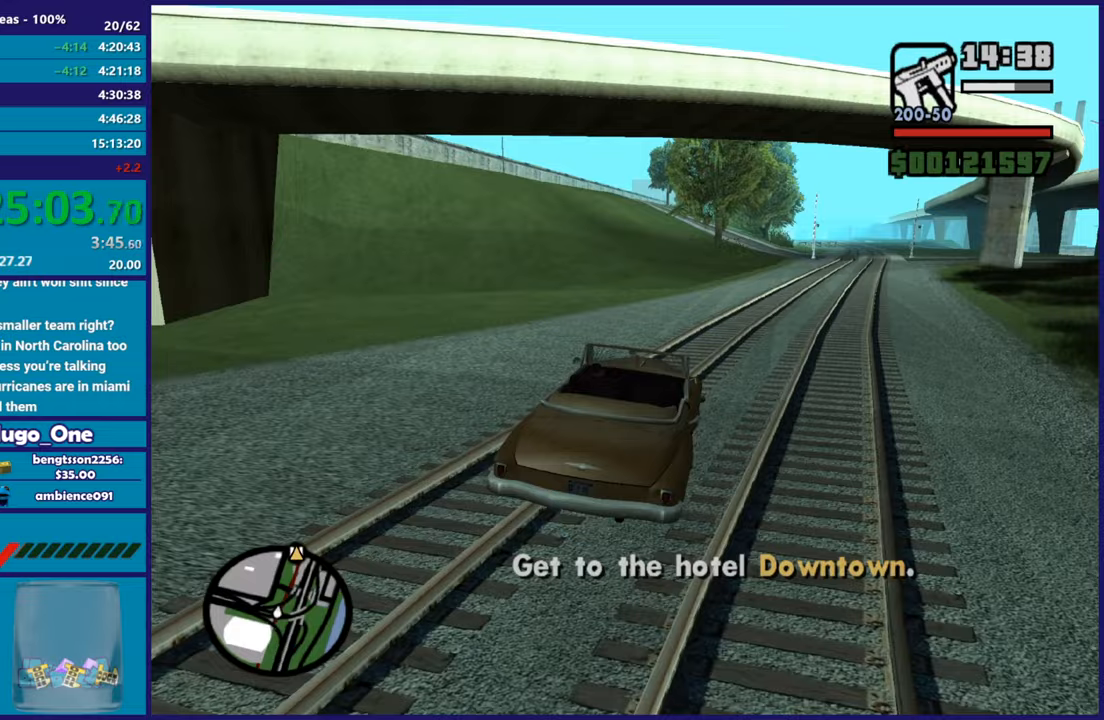
{"dt_ms": 500, "buttons": ["R2"], "left_stick": "center", "right_stick": "center", "button_events": []}
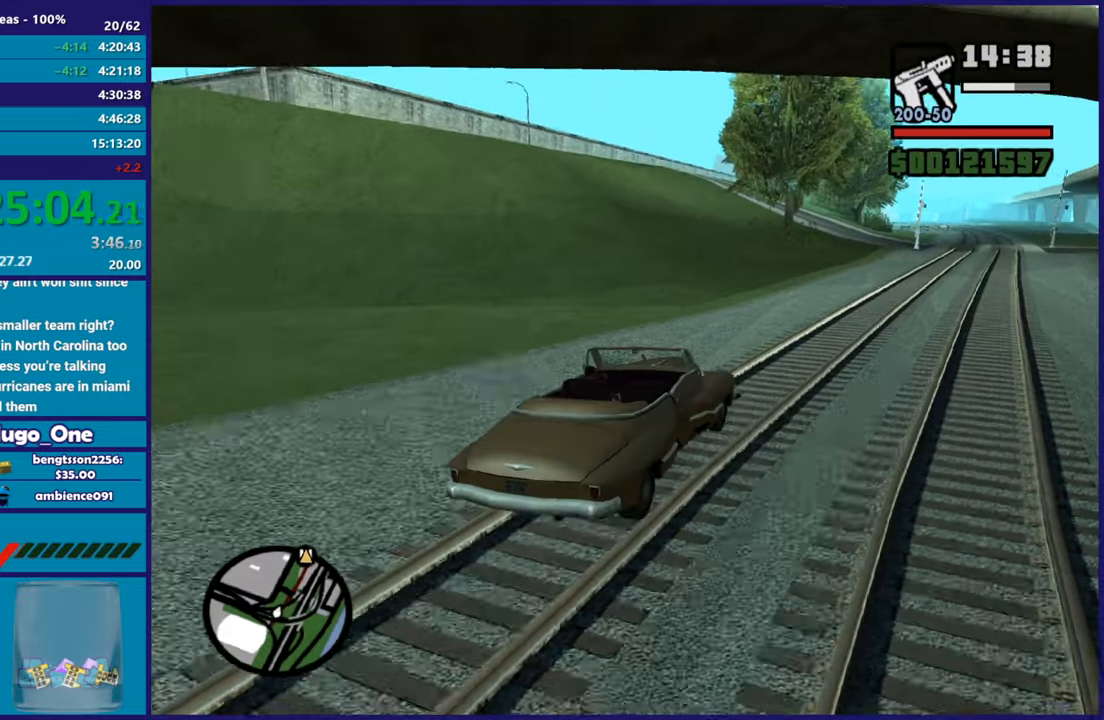
{"dt_ms": 501, "buttons": ["R2"], "left_stick": "left", "right_stick": "center", "button_events": []}
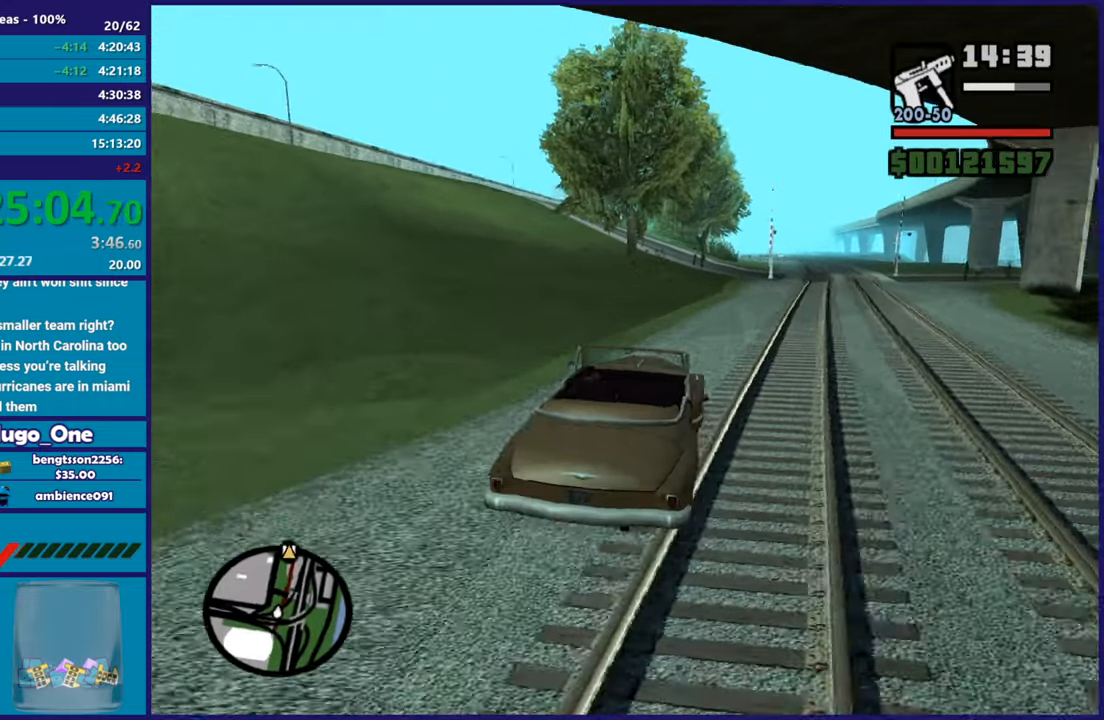
{"dt_ms": 500, "buttons": ["R2"], "left_stick": "up-left", "right_stick": "center", "button_events": []}
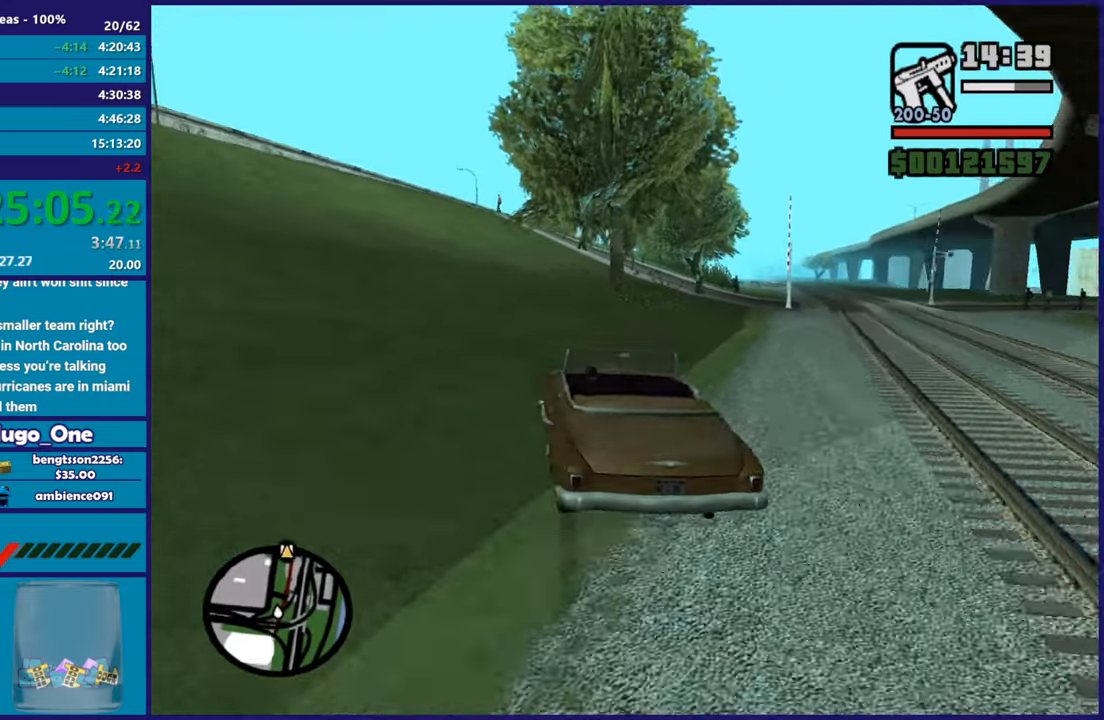
{"dt_ms": 501, "buttons": ["R2"], "left_stick": "center", "right_stick": "center", "button_events": []}
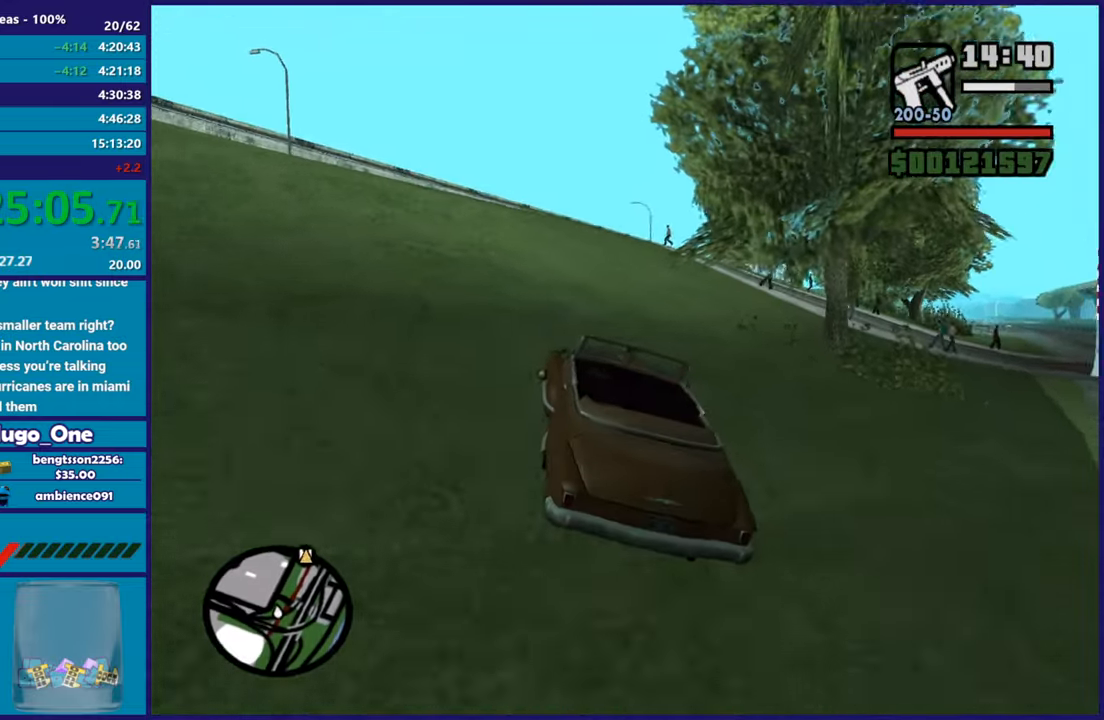
{"dt_ms": 500, "buttons": ["R2"], "left_stick": "center", "right_stick": "center", "button_events": []}
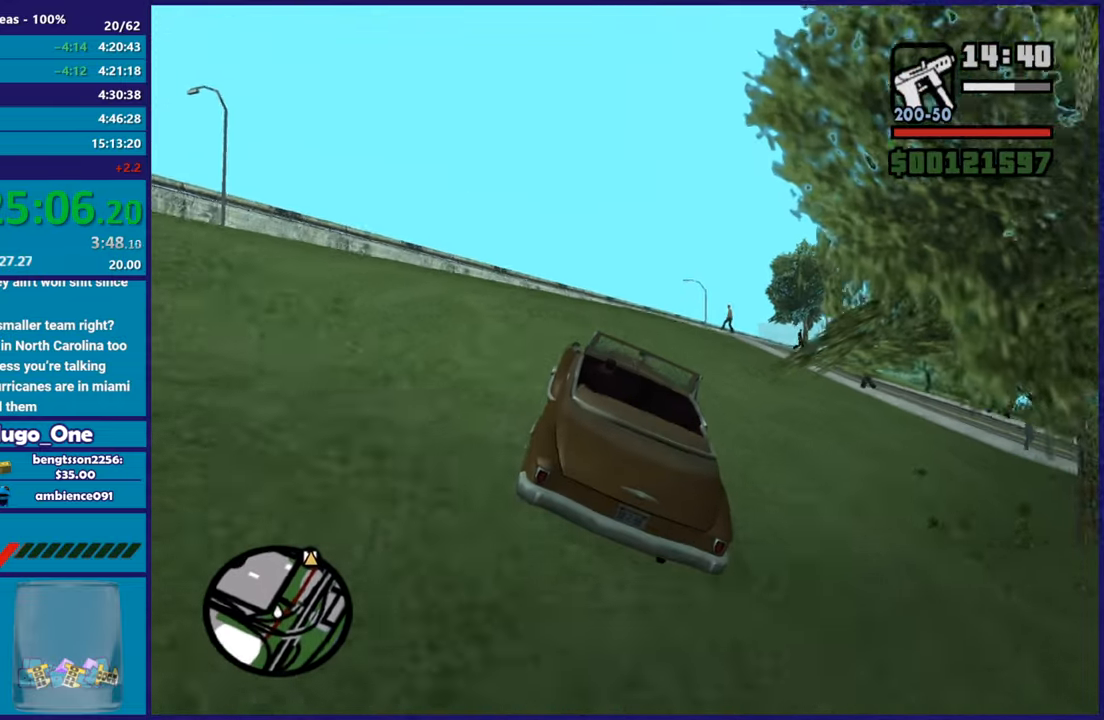
{"dt_ms": 501, "buttons": ["R2"], "left_stick": "center", "right_stick": "down", "button_events": []}
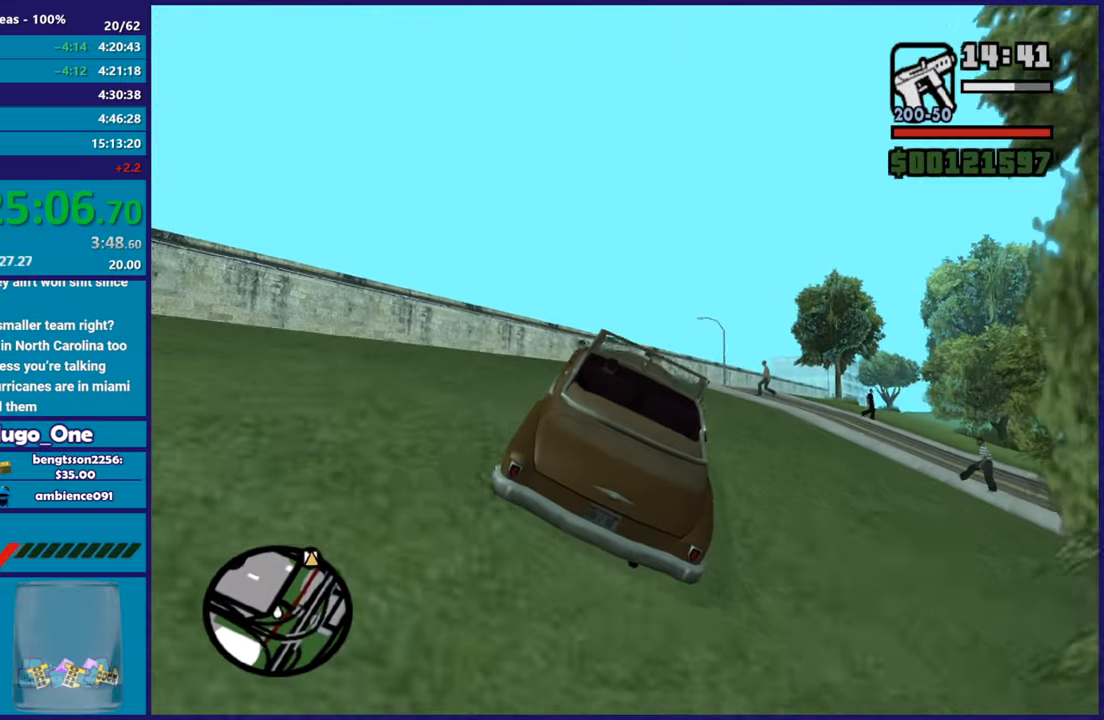
{"dt_ms": 500, "buttons": ["R2"], "left_stick": "right", "right_stick": "down", "button_events": []}
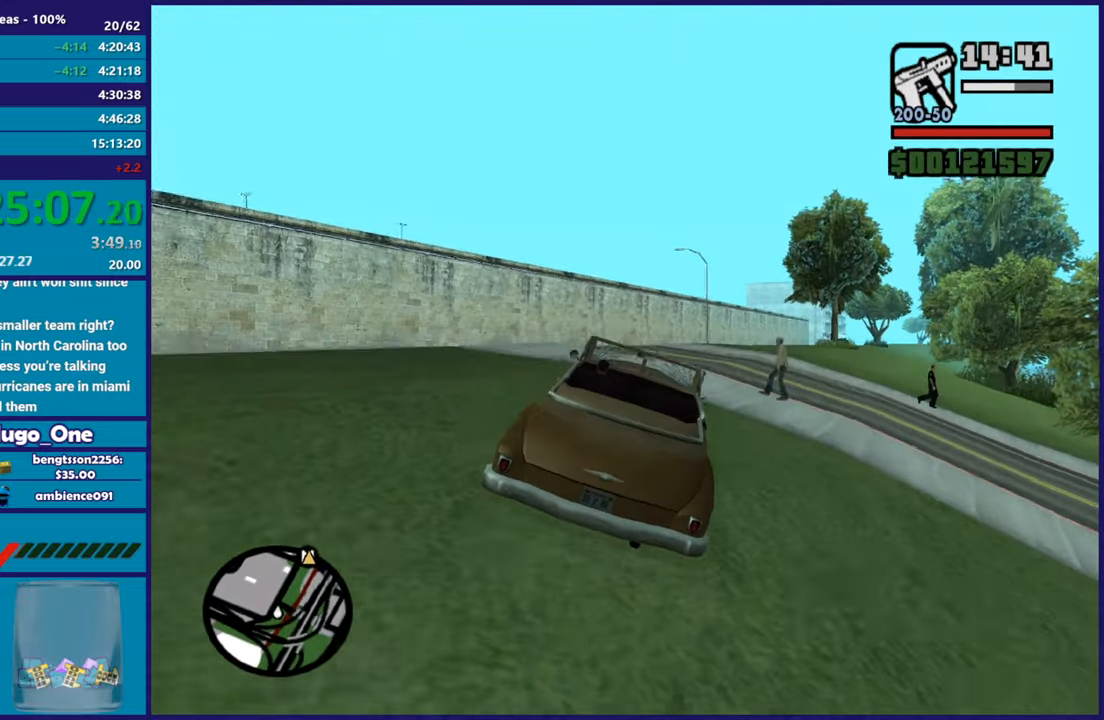
{"dt_ms": 501, "buttons": ["R2"], "left_stick": "center", "right_stick": "center", "button_events": []}
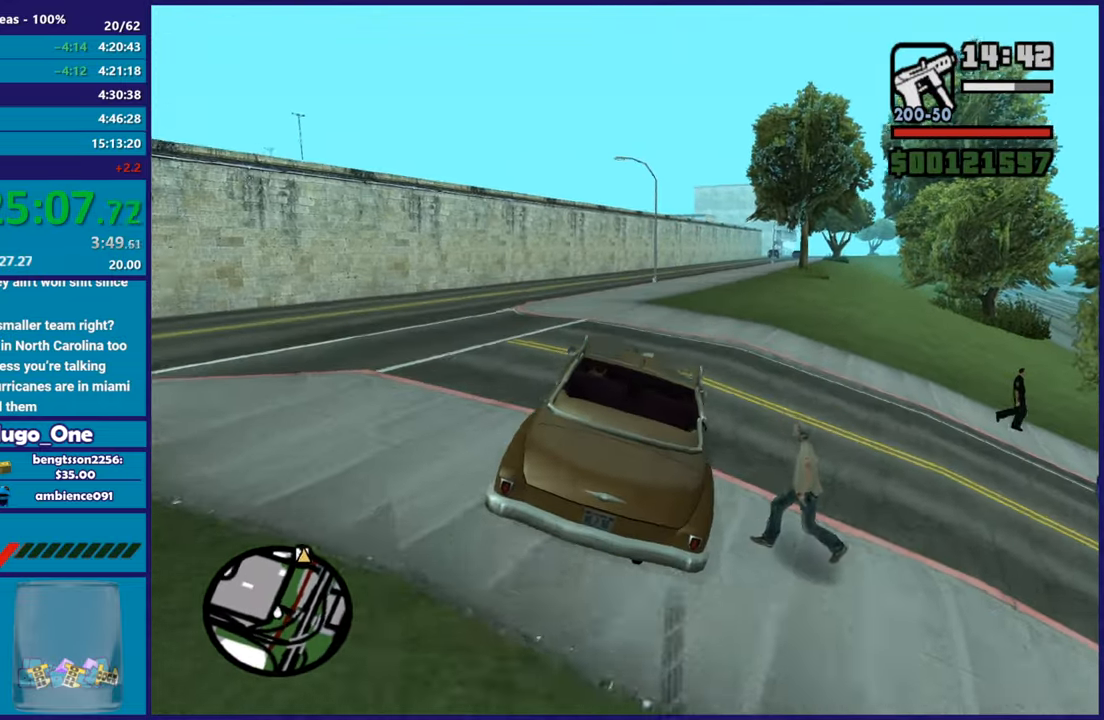
{"dt_ms": 500, "buttons": ["R2"], "left_stick": "center", "right_stick": "down-left", "button_events": []}
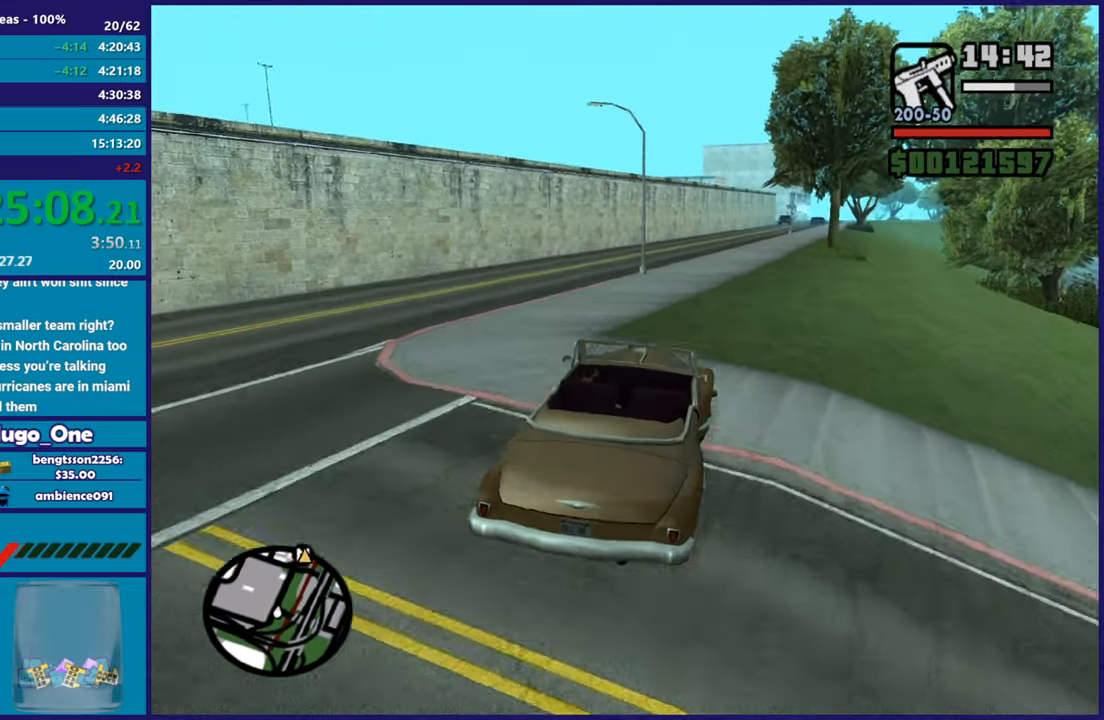
{"dt_ms": 501, "buttons": ["R2"], "left_stick": "up-left", "right_stick": "center", "button_events": []}
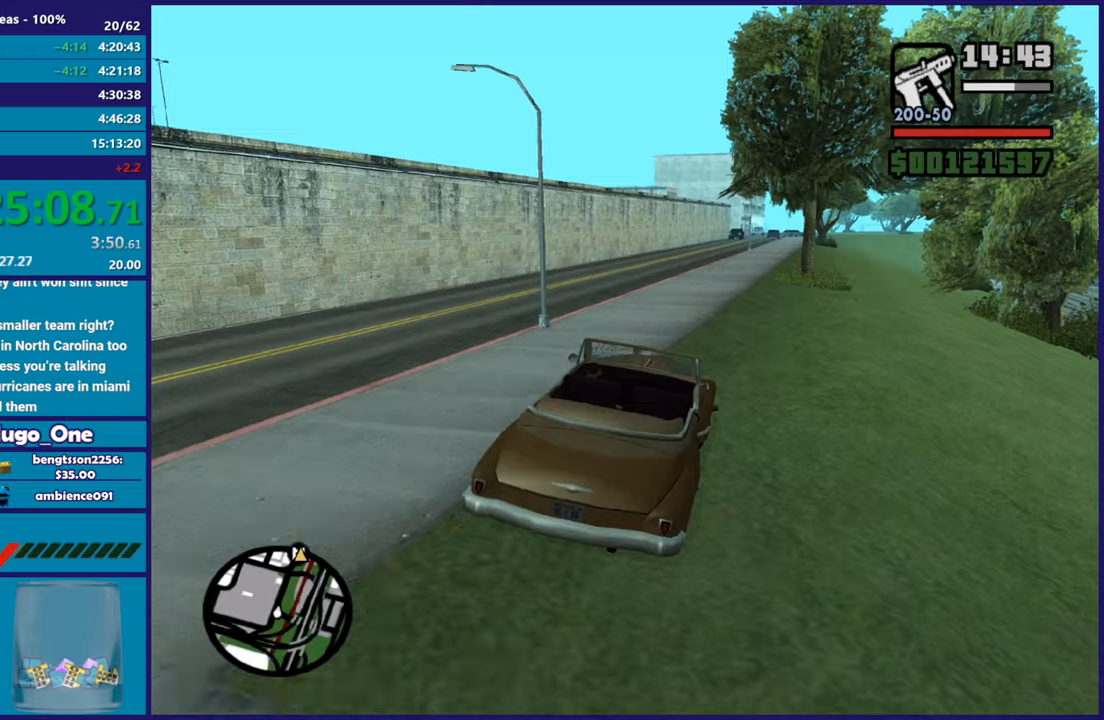
{"dt_ms": 500, "buttons": ["R2"], "left_stick": "center", "right_stick": "down-left", "button_events": []}